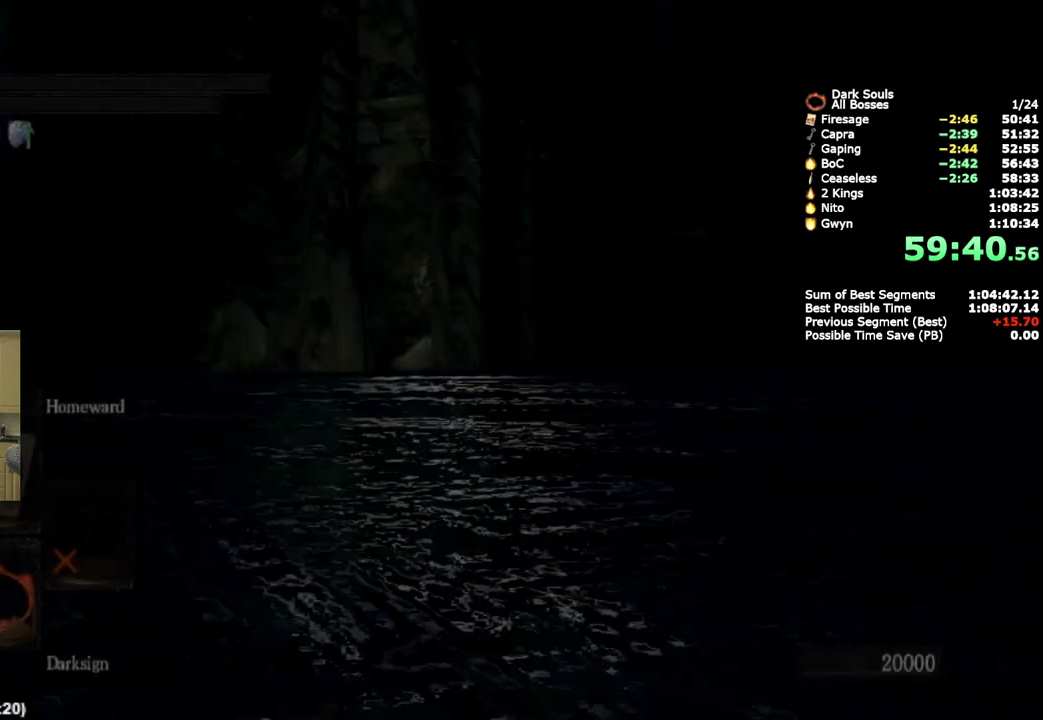
Gameplay with a controller (PlayStation layout); each line is a JSON object with the inputs held at the frame after it. "events" lists button and stick changes between this image and that frame as [ms after this image, input, new state], when the widget could be followed in between.
{"buttons": [], "left_stick": "up", "right_stick": "center", "events": [[500, "left_stick", "up"]]}
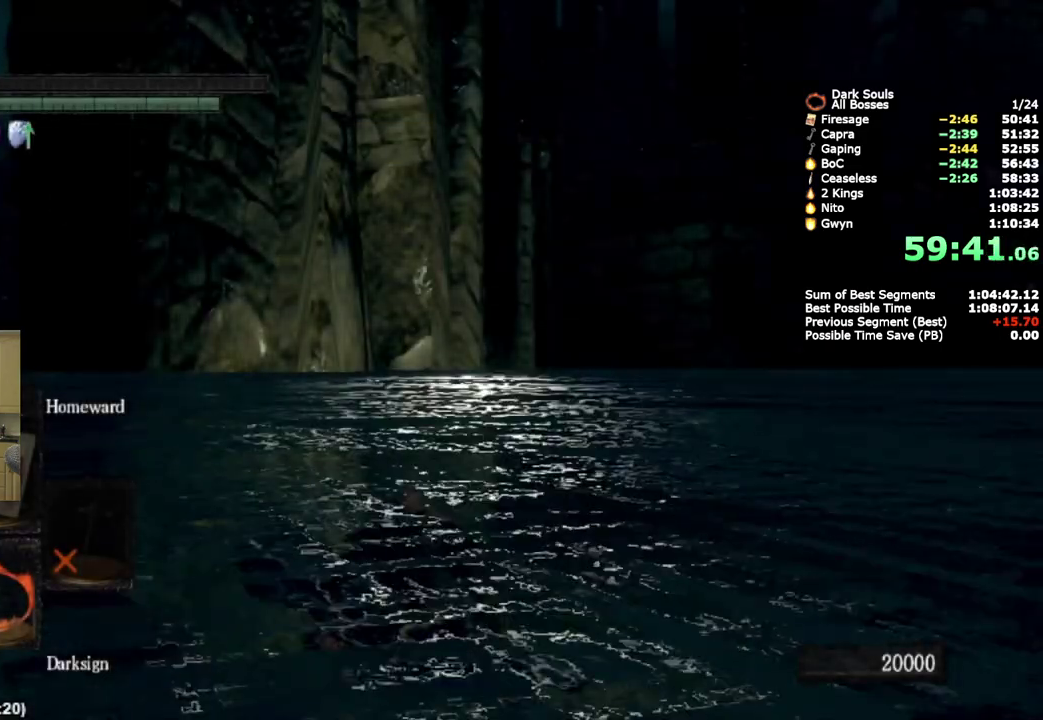
{"buttons": ["CIRCLE"], "left_stick": "up", "right_stick": "center", "events": [[117, "CIRCLE", "down"], [350, "right_stick", "down"], [483, "right_stick", "center"]]}
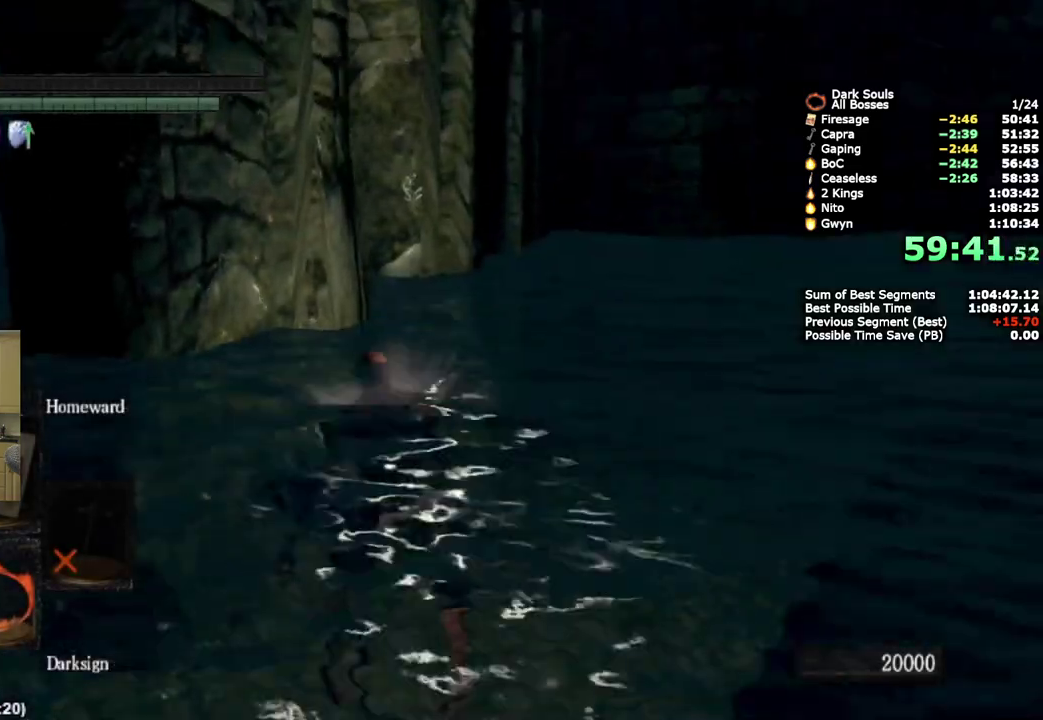
{"buttons": ["CIRCLE"], "left_stick": "up", "right_stick": "center", "events": []}
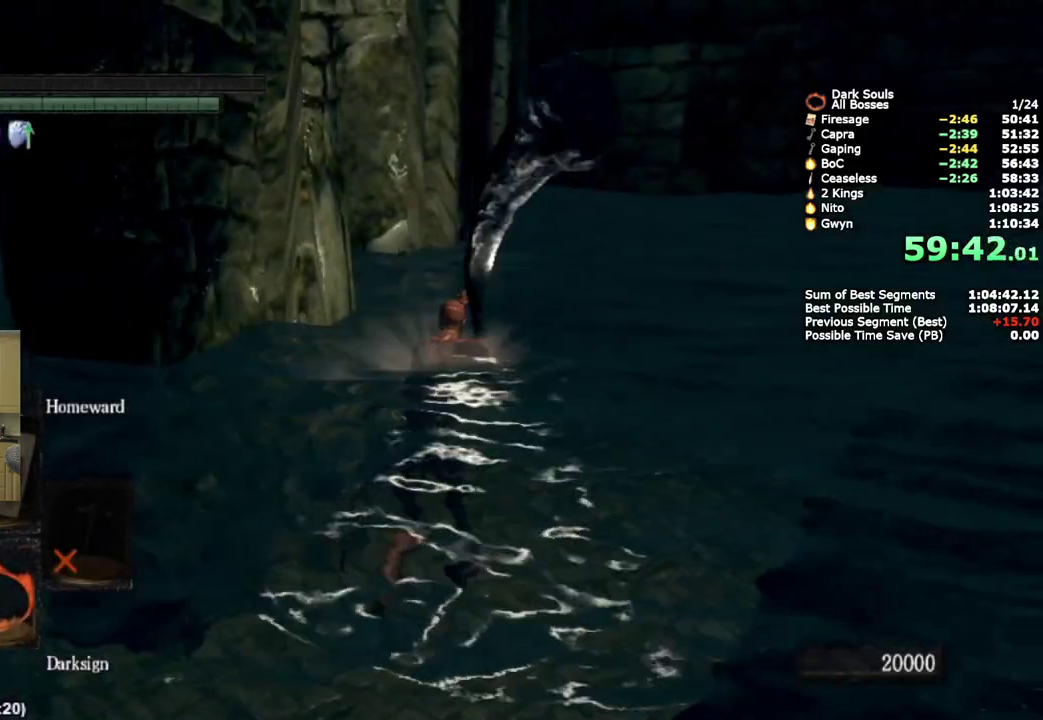
{"buttons": ["CIRCLE"], "left_stick": "up", "right_stick": "center", "events": []}
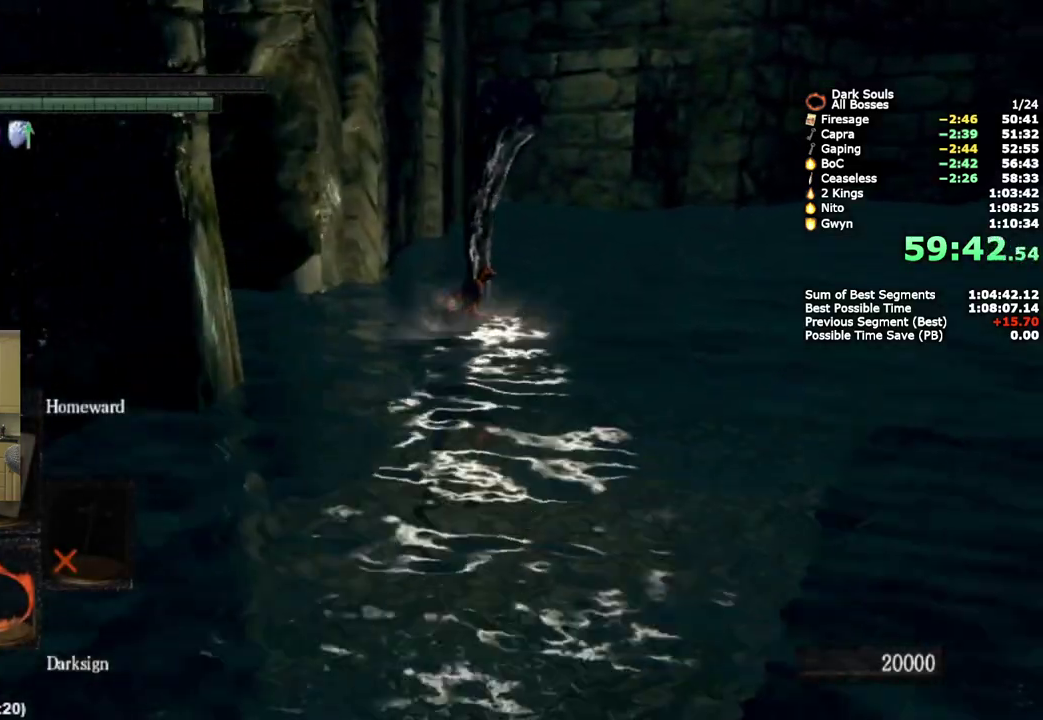
{"buttons": ["CIRCLE"], "left_stick": "up", "right_stick": "down-left"}
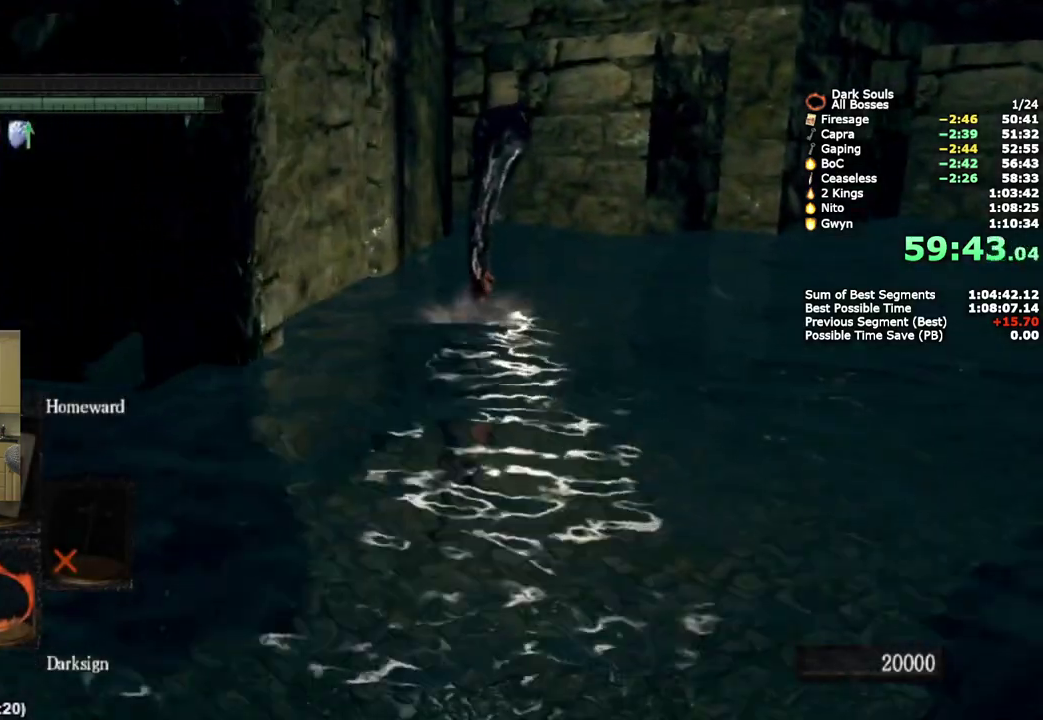
{"buttons": ["CIRCLE"], "left_stick": "up", "right_stick": "down-left"}
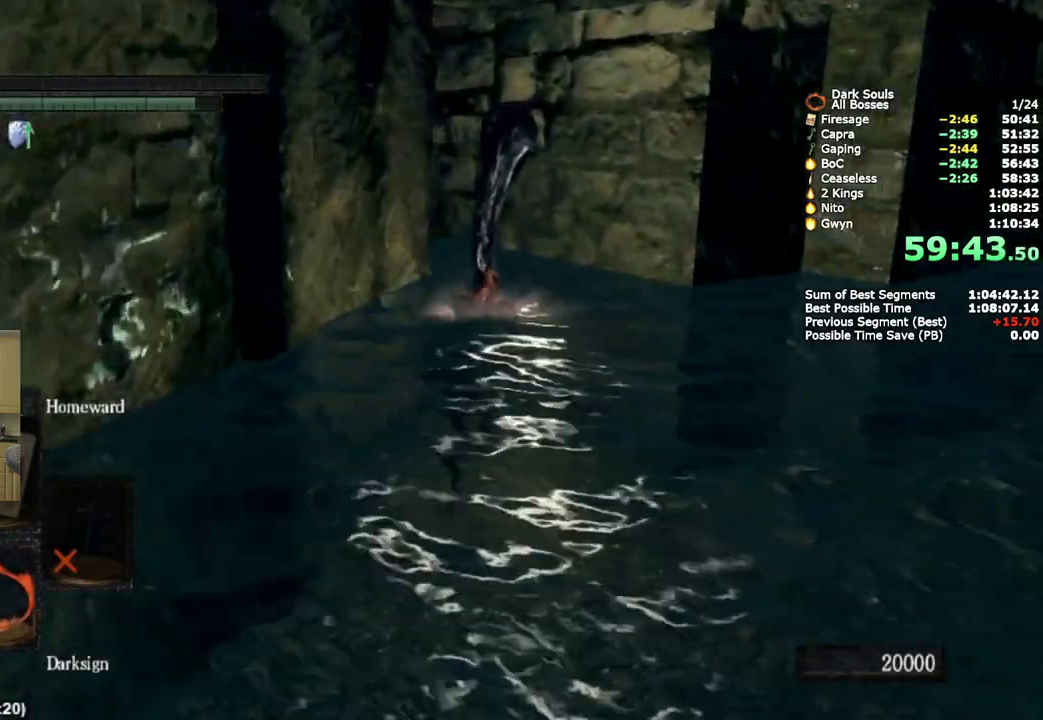
{"buttons": ["CIRCLE"], "left_stick": "up-left", "right_stick": "left"}
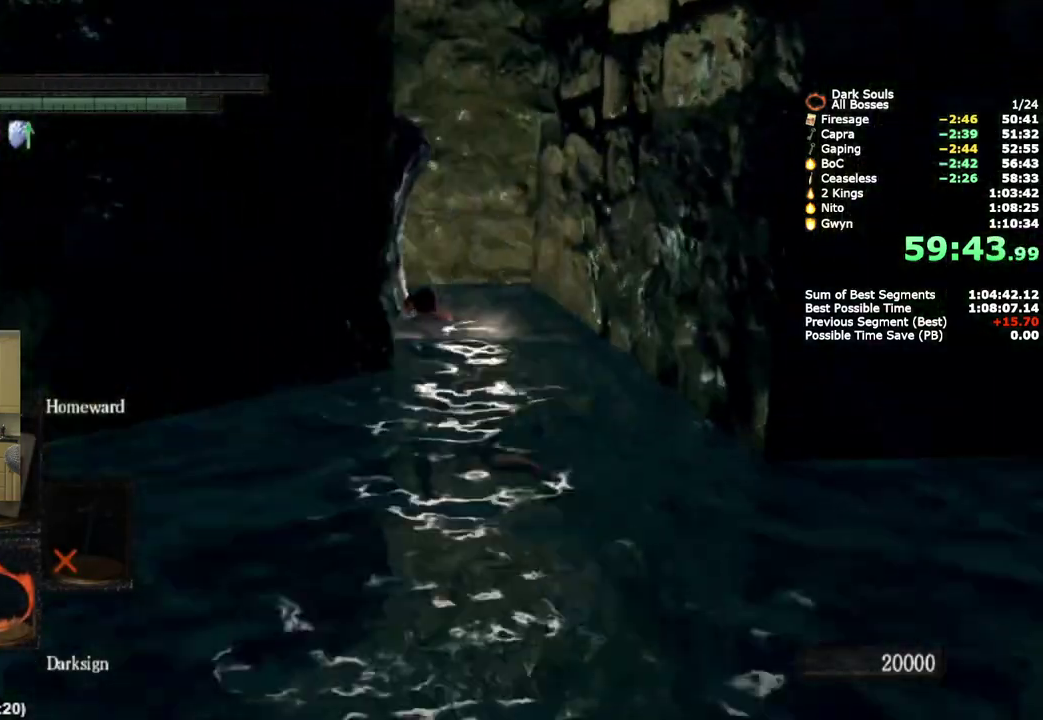
{"buttons": ["CIRCLE"], "left_stick": "up", "right_stick": "center", "events": [[67, "right_stick", "center"], [433, "left_stick", "up"]]}
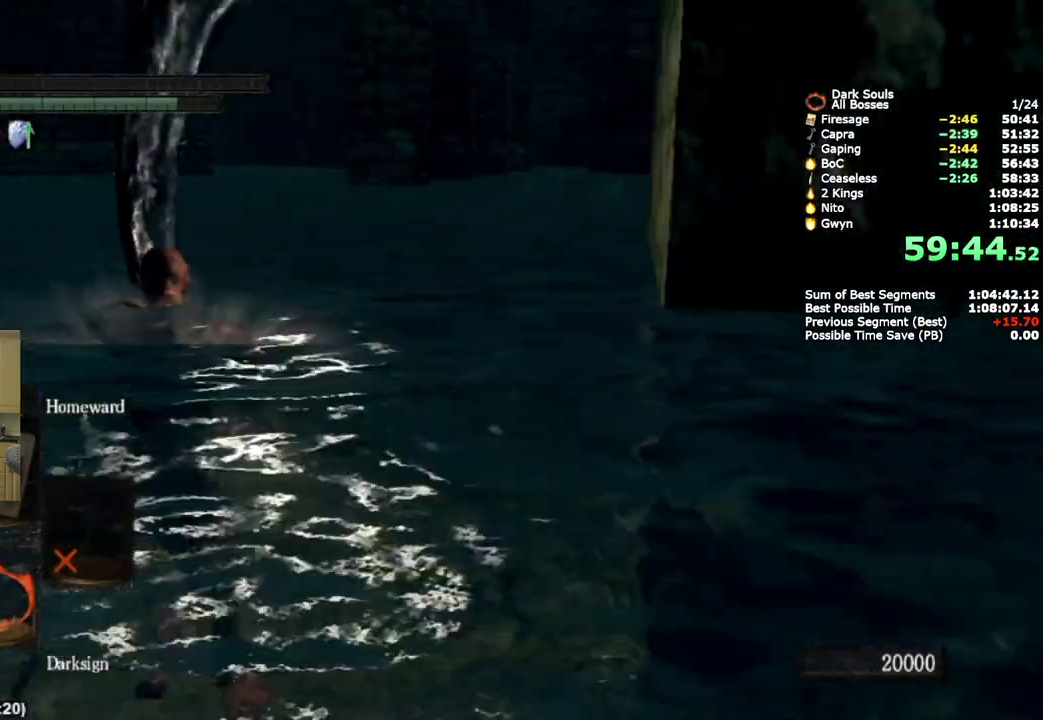
{"buttons": ["CIRCLE"], "left_stick": "up", "right_stick": "center", "events": [[67, "right_stick", "up-right"], [200, "right_stick", "center"]]}
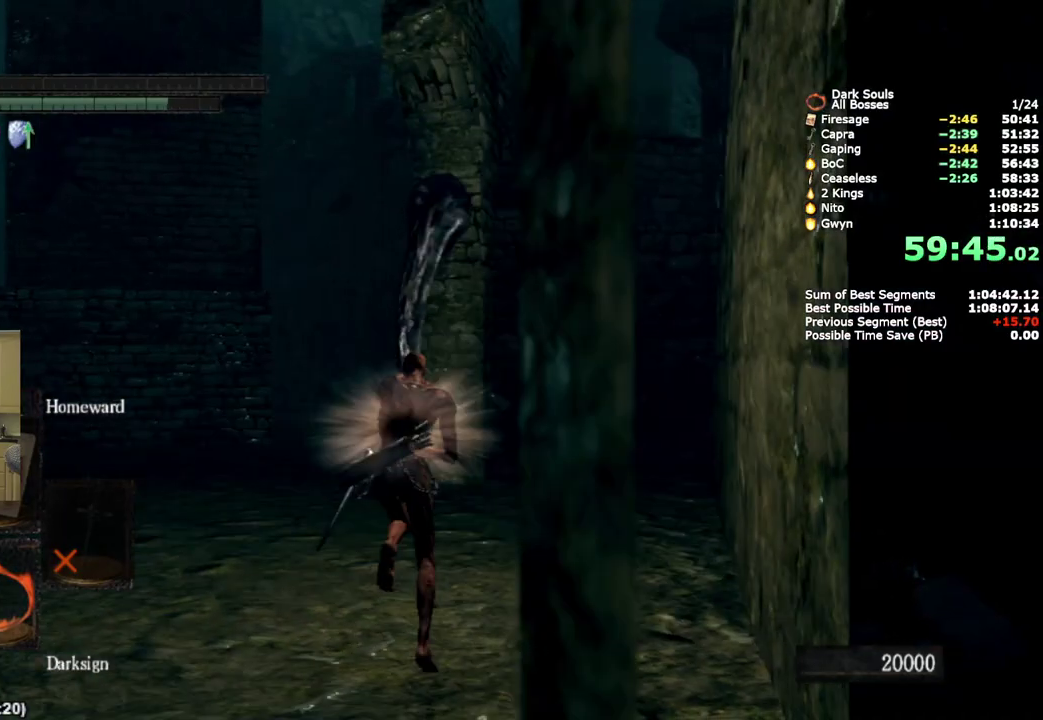
{"buttons": ["CIRCLE"], "left_stick": "up", "right_stick": "center", "events": []}
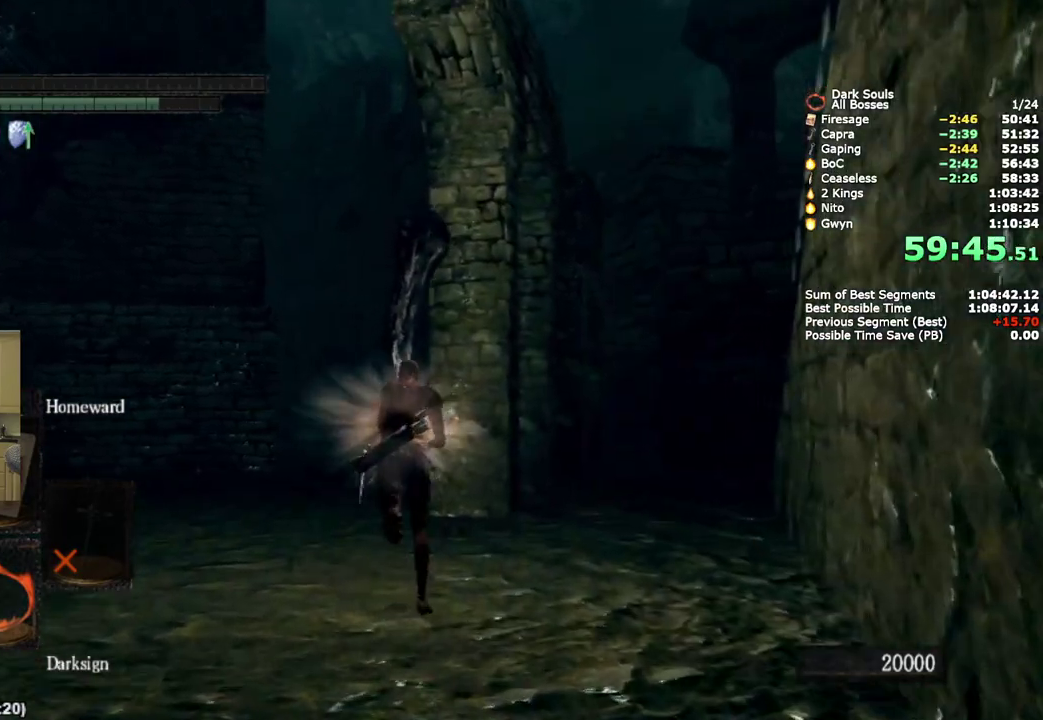
{"buttons": ["CIRCLE"], "left_stick": "up", "right_stick": "center", "events": []}
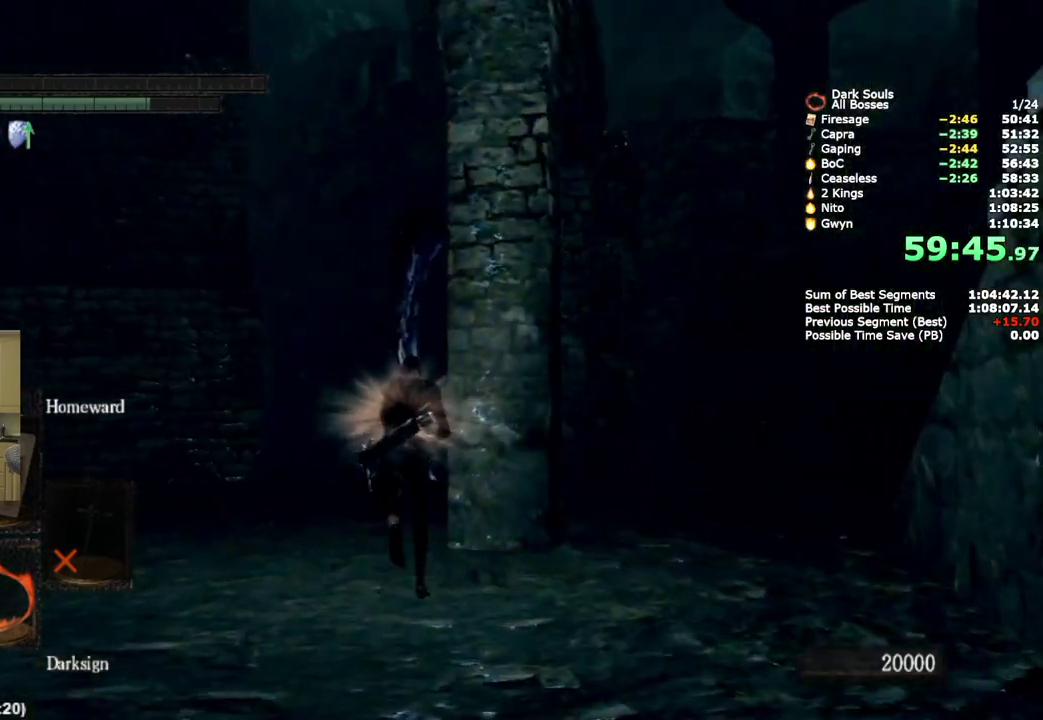
{"buttons": ["CIRCLE"], "left_stick": "up", "right_stick": "center", "events": []}
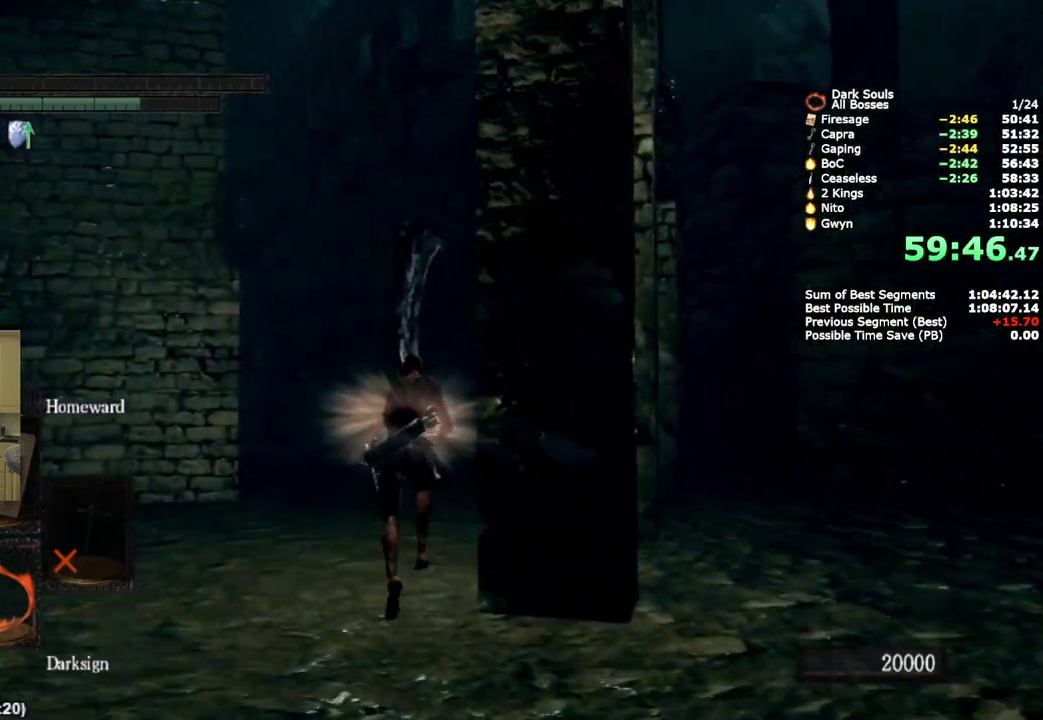
{"buttons": ["CIRCLE"], "left_stick": "up", "right_stick": "center", "events": [[117, "DPAD_DOWN", "down"], [183, "DPAD_DOWN", "up"], [283, "DPAD_DOWN", "down"], [383, "DPAD_DOWN", "up"]]}
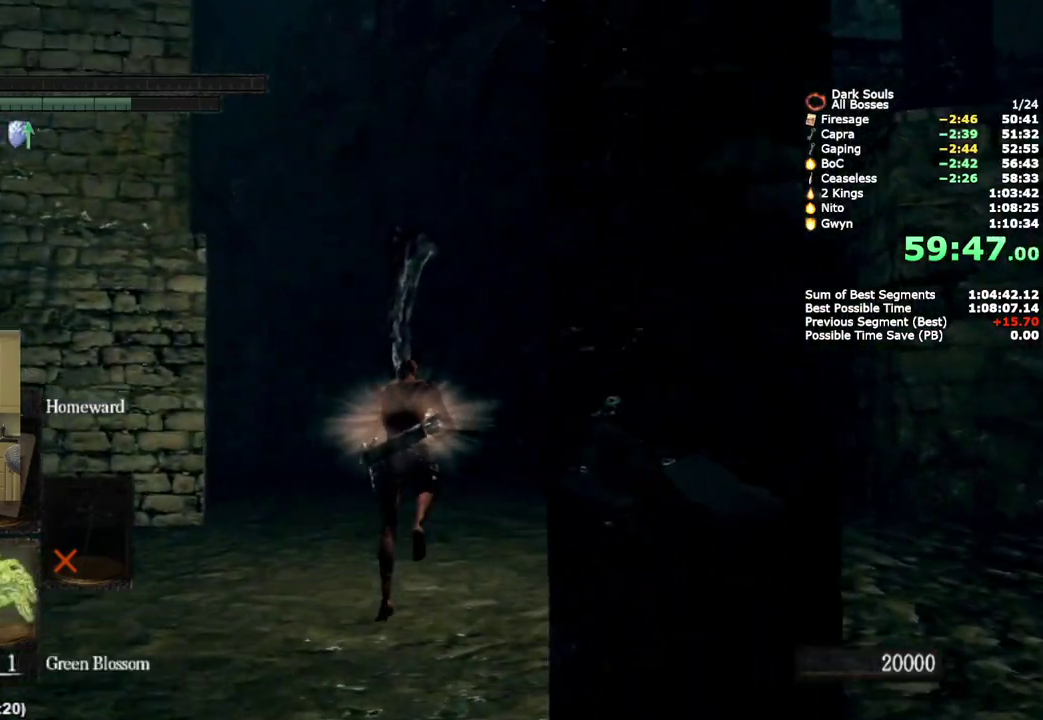
{"buttons": ["CIRCLE"], "left_stick": "up", "right_stick": "center", "events": []}
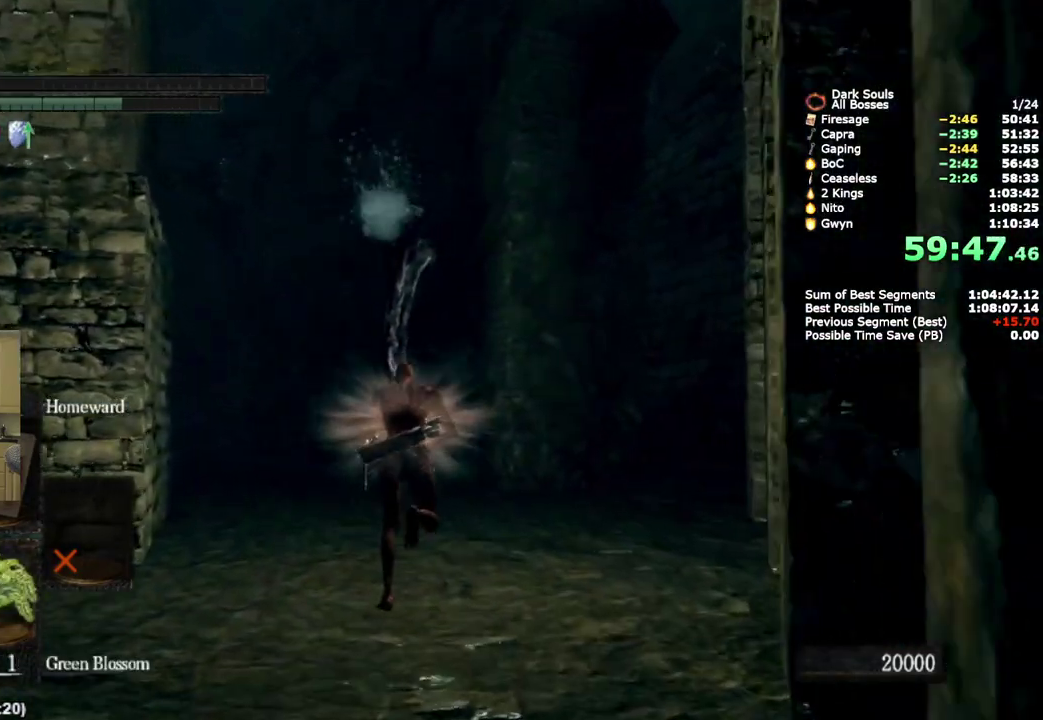
{"buttons": ["CIRCLE"], "left_stick": "up", "right_stick": "center", "events": [[100, "DPAD_DOWN", "down"], [183, "DPAD_DOWN", "up"]]}
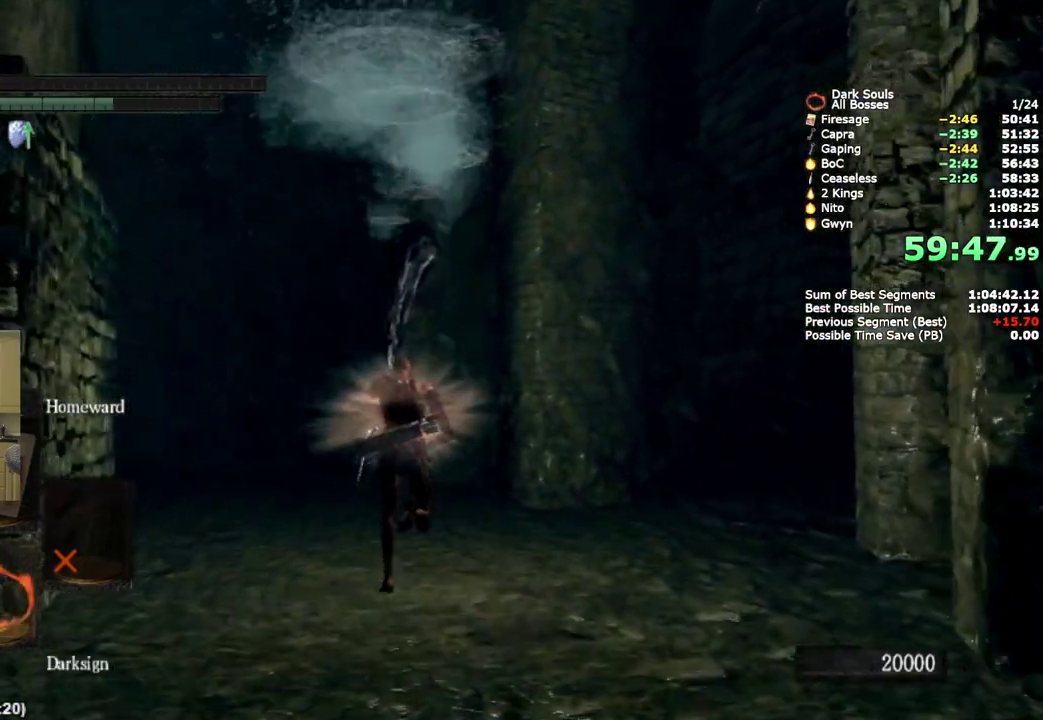
{"buttons": ["CIRCLE"], "left_stick": "up", "right_stick": "center", "events": []}
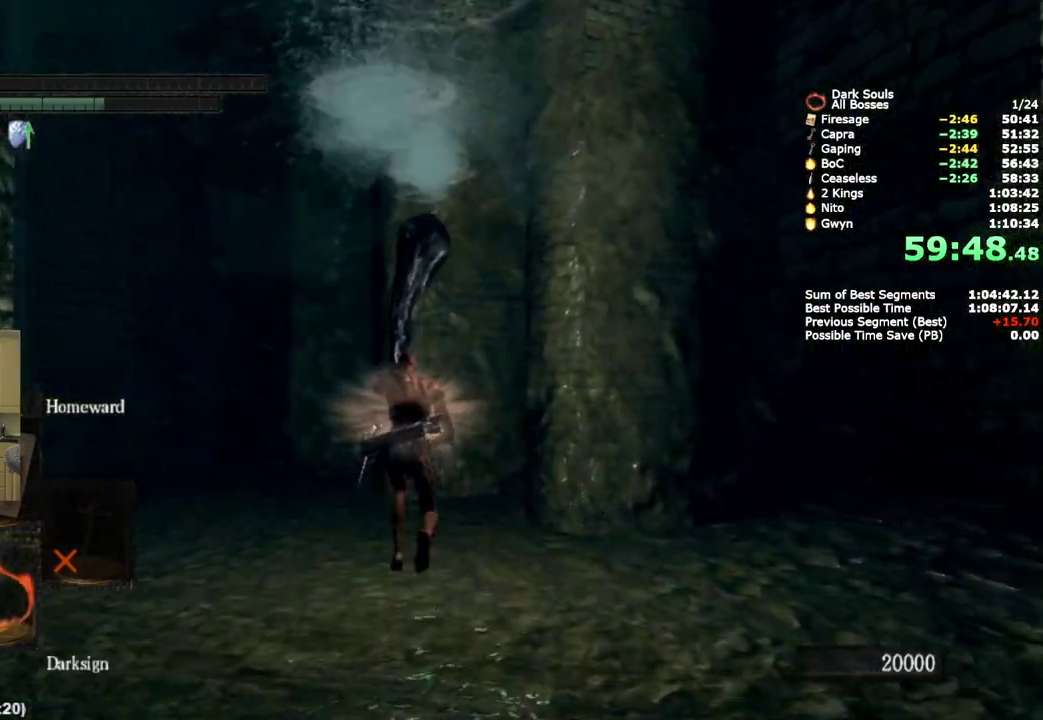
{"buttons": ["CIRCLE"], "left_stick": "up", "right_stick": "center", "events": [[100, "right_stick", "up-left"], [217, "right_stick", "center"]]}
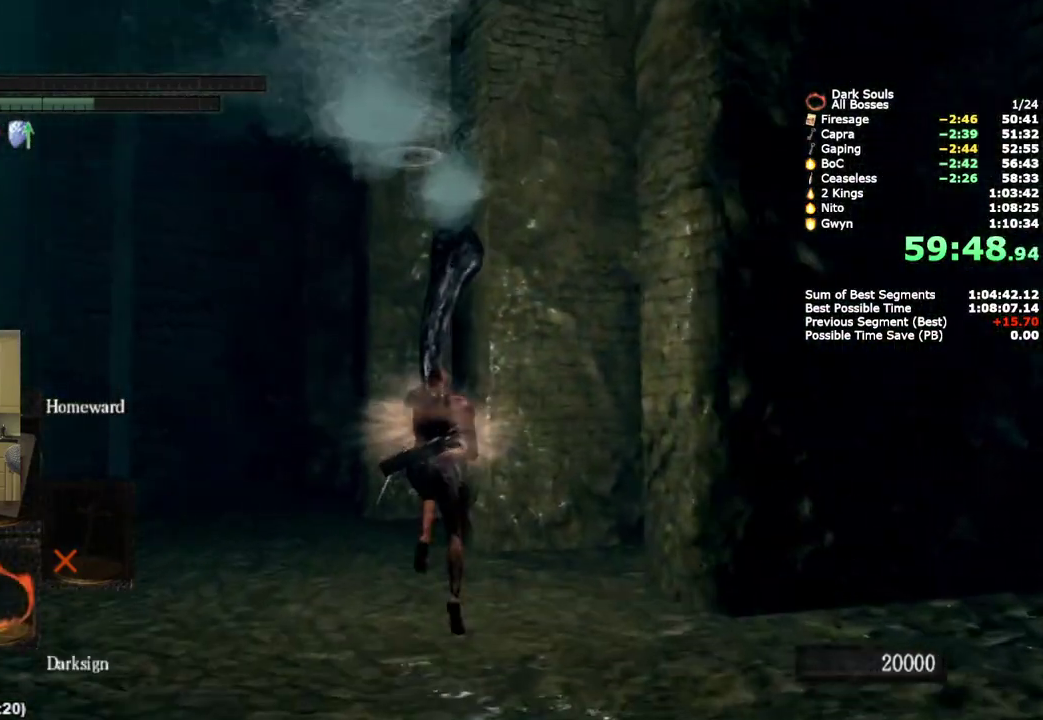
{"buttons": ["CIRCLE"], "left_stick": "up", "right_stick": "center", "events": [[133, "right_stick", "up-left"], [233, "right_stick", "center"]]}
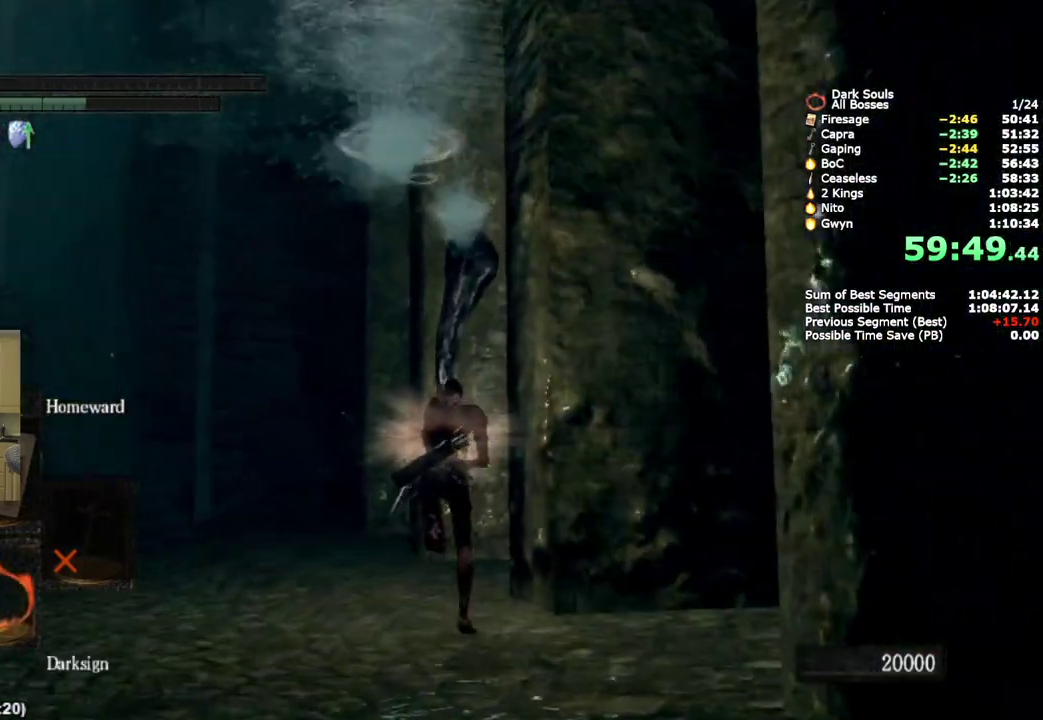
{"buttons": ["CIRCLE"], "left_stick": "up", "right_stick": "center", "events": []}
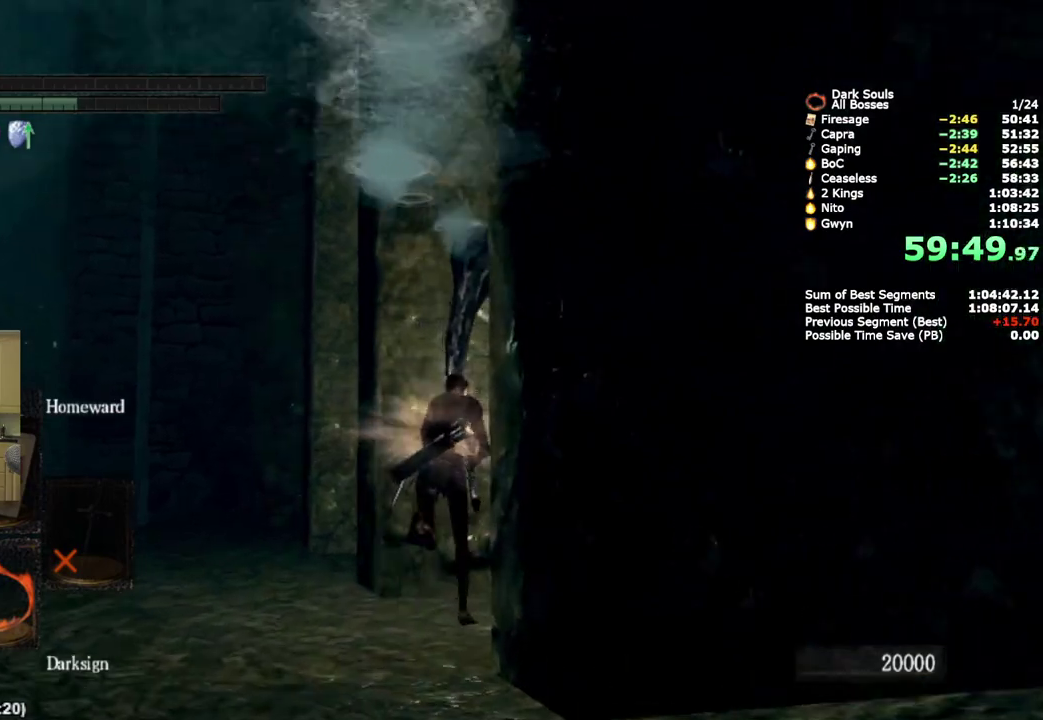
{"buttons": ["CIRCLE"], "left_stick": "up", "right_stick": "left"}
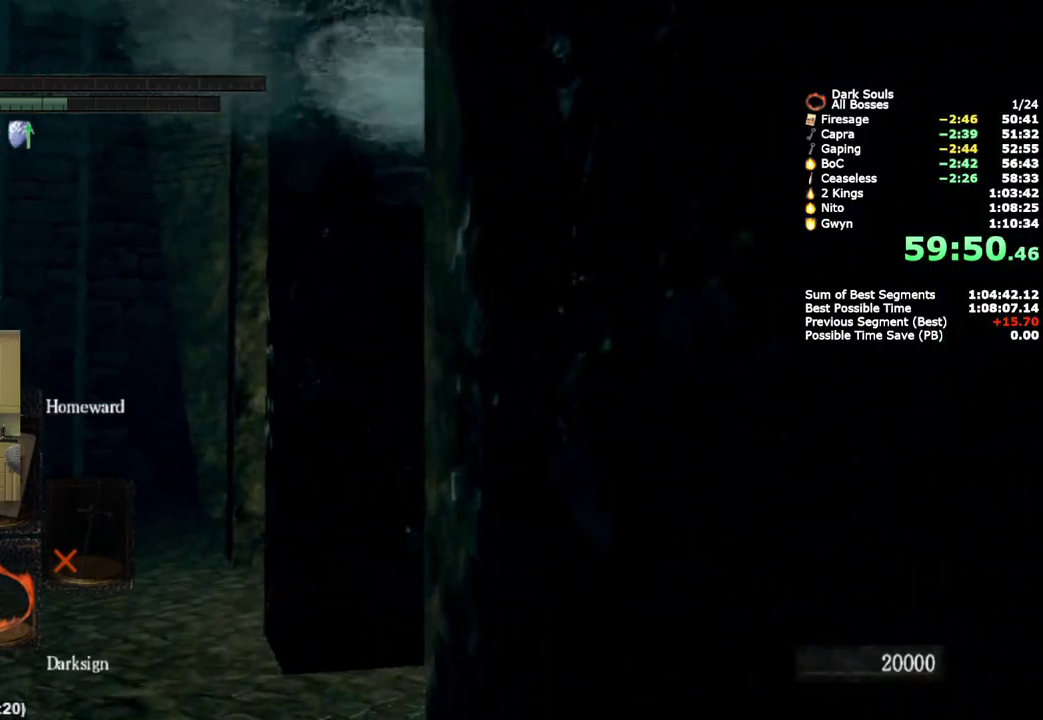
{"buttons": ["CIRCLE"], "left_stick": "up", "right_stick": "left"}
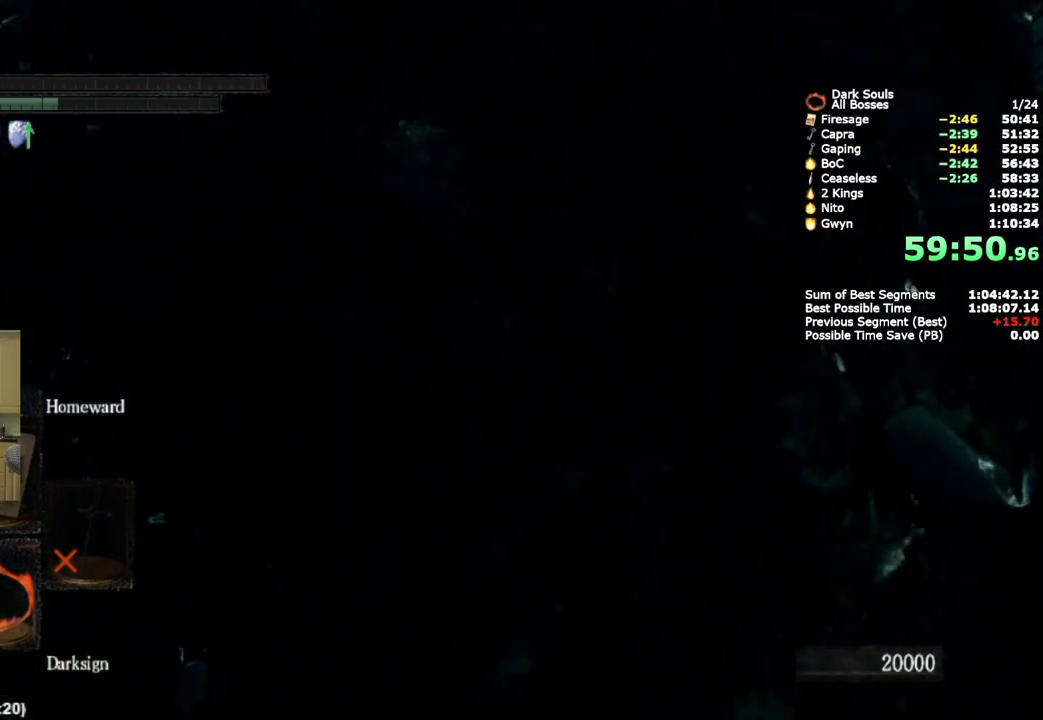
{"buttons": ["CIRCLE"], "left_stick": "up", "right_stick": "left", "events": [[33, "right_stick", "center"], [467, "right_stick", "left"]]}
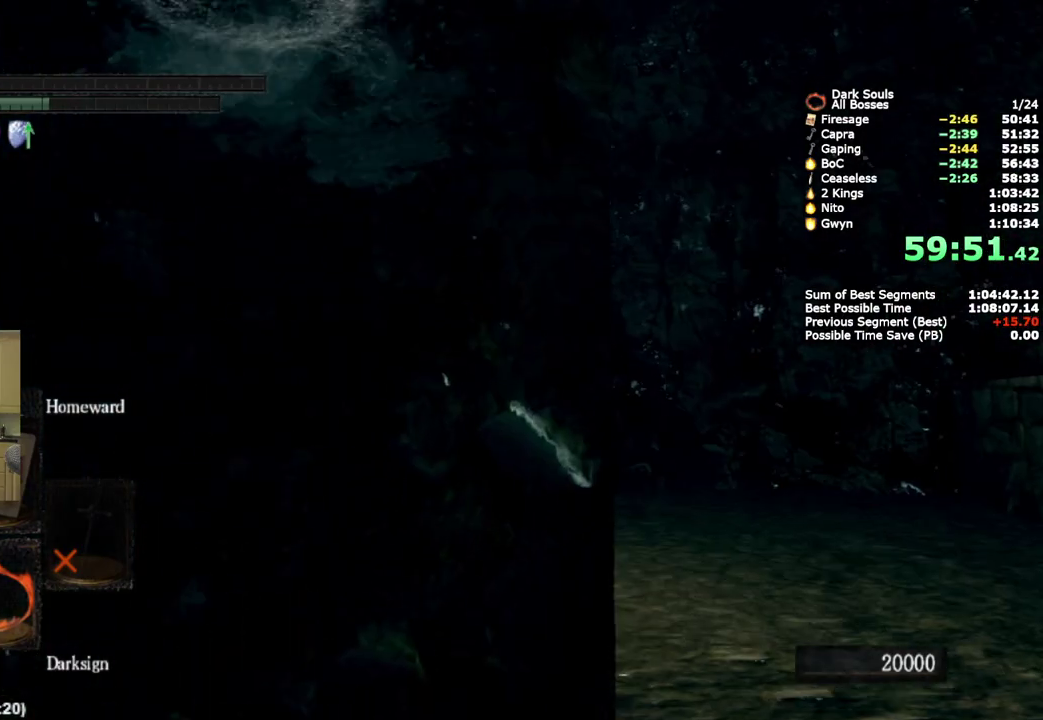
{"buttons": ["CIRCLE"], "left_stick": "up", "right_stick": "left", "events": []}
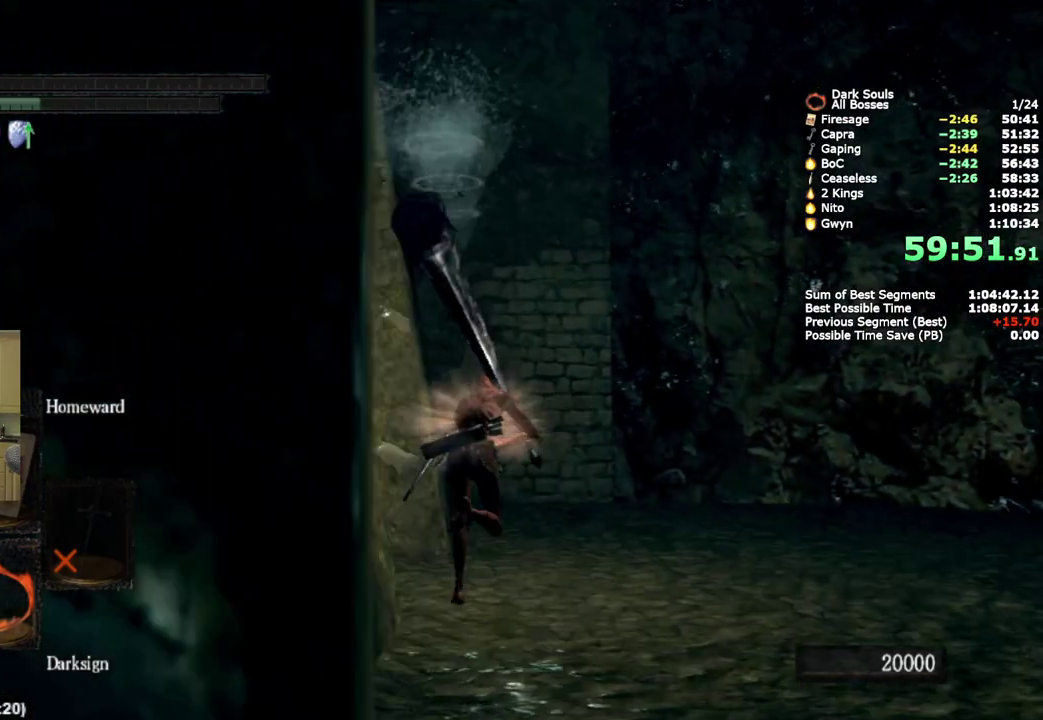
{"buttons": ["CIRCLE"], "left_stick": "up", "right_stick": "left", "events": []}